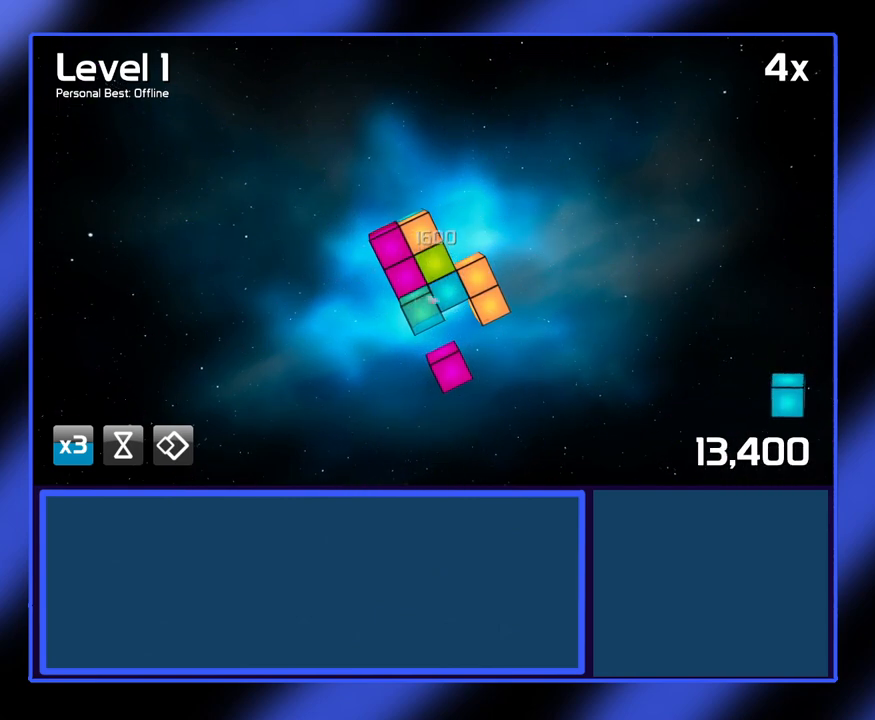
Gameplay with keyboard and mouse; each line is a JSON object with the keys and mouse buttons held at the frame after it. "events" lists presses ("down") and releases ("up") of "mouse_left", "mouse_wheel", "mouse_right", "mouse_mb4" and "mouse_mb5" between this image and that frame as [ms after this image, input, new state], when the widget could be followed in between. "mouse_left", "mouse_wheel", "mouse_right", "mouse_mb4", "mouse_mb5" = the "left", "wheel", "right", "mb4", "mb5" buttons of the "mouse" list. No other keys are recorded. "wheel" means that the mouse wheel is clicked or scrolled. Not read: mouse_move.
{"keys": [], "mouse": [], "events": []}
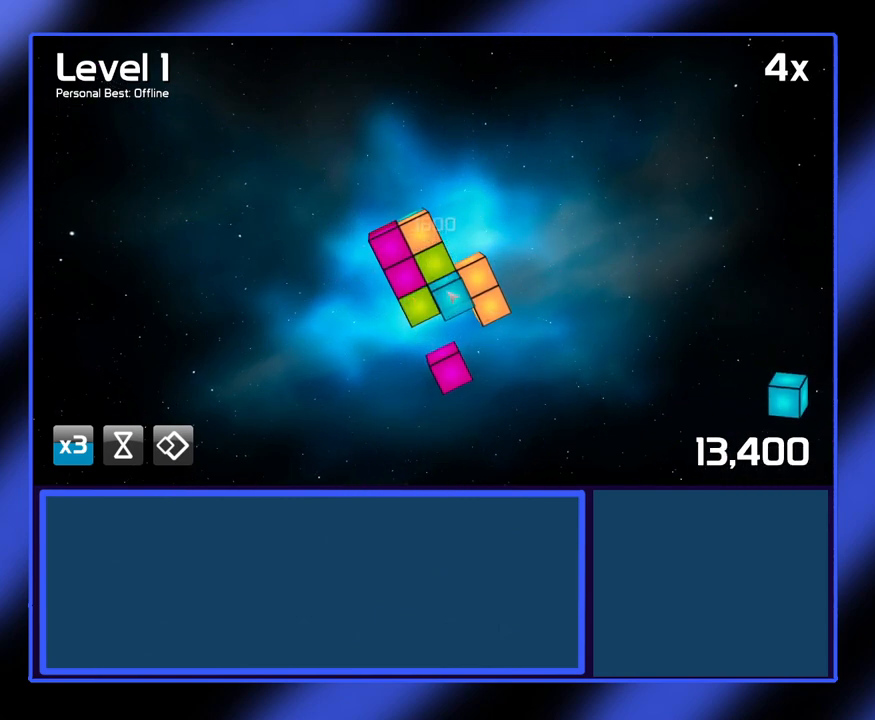
{"keys": [], "mouse": [], "events": []}
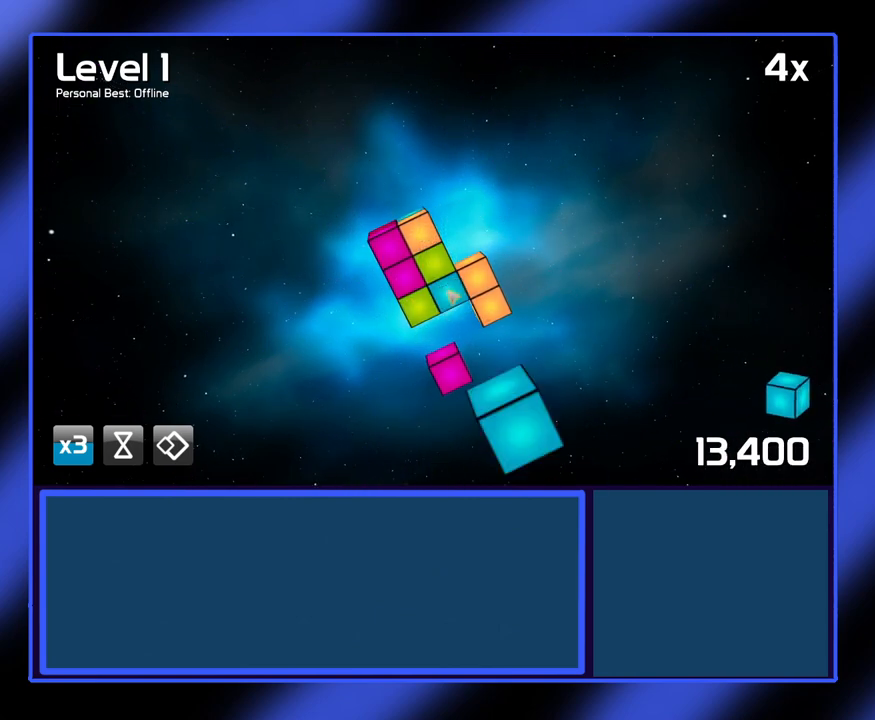
{"keys": [], "mouse": ["left"], "events": [[500, "mouse_left", "down"]]}
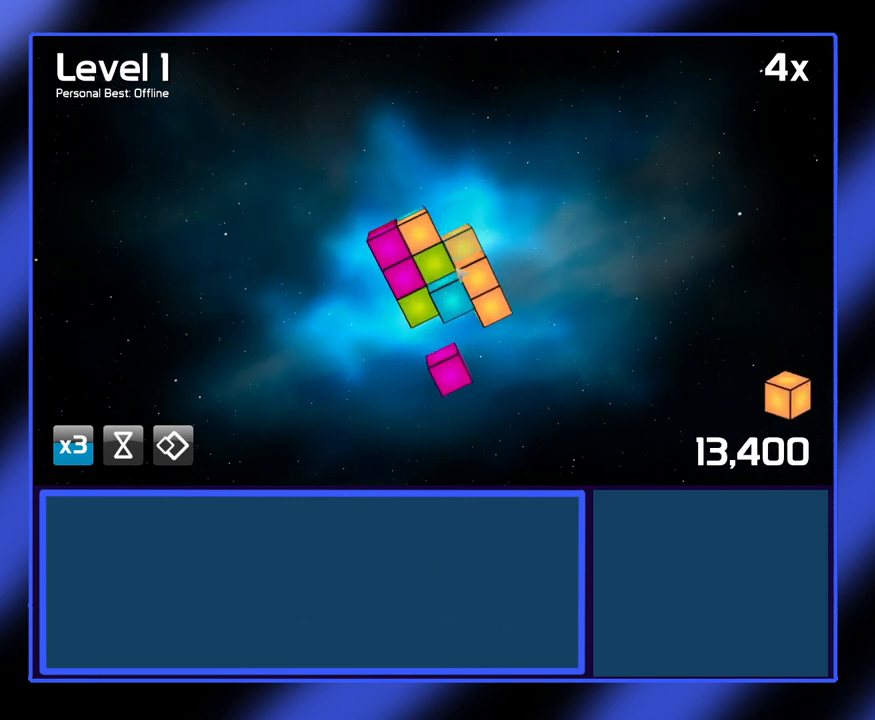
{"keys": [], "mouse": [], "events": [[367, "mouse_left", "up"]]}
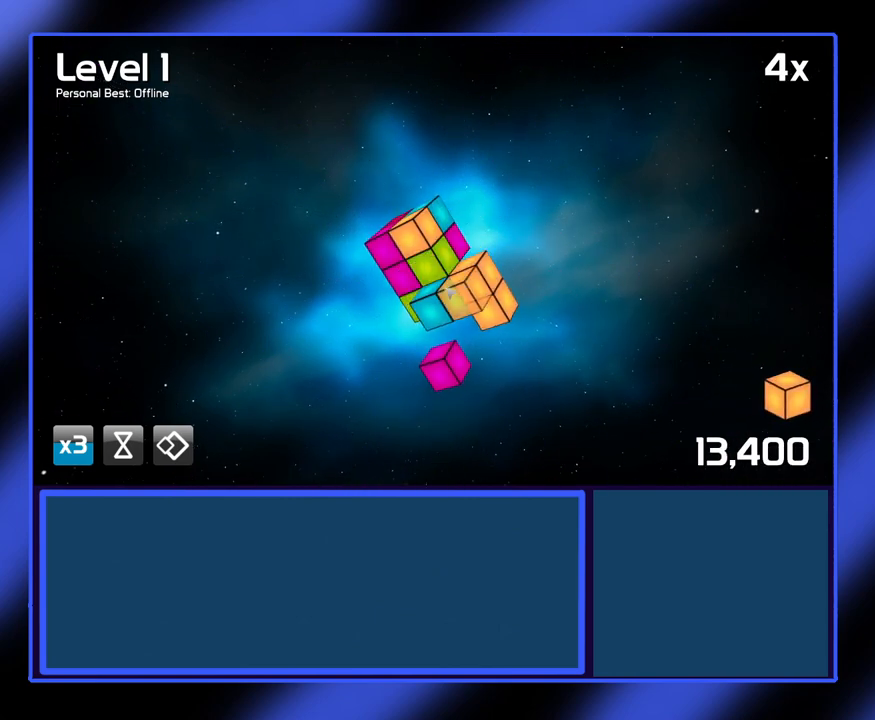
{"keys": [], "mouse": [], "events": []}
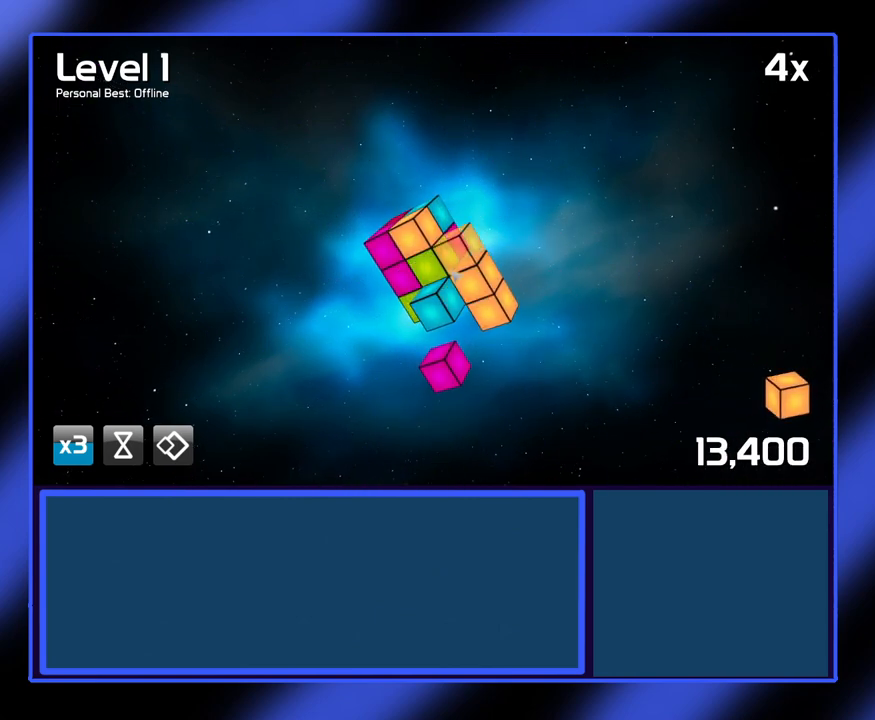
{"keys": [], "mouse": [], "events": []}
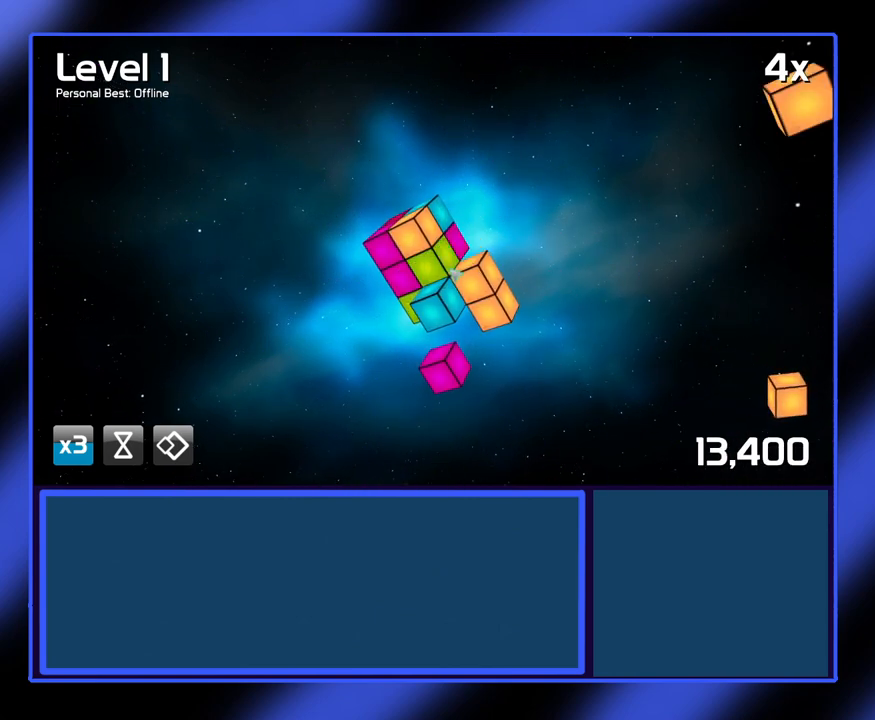
{"keys": [], "mouse": [], "events": []}
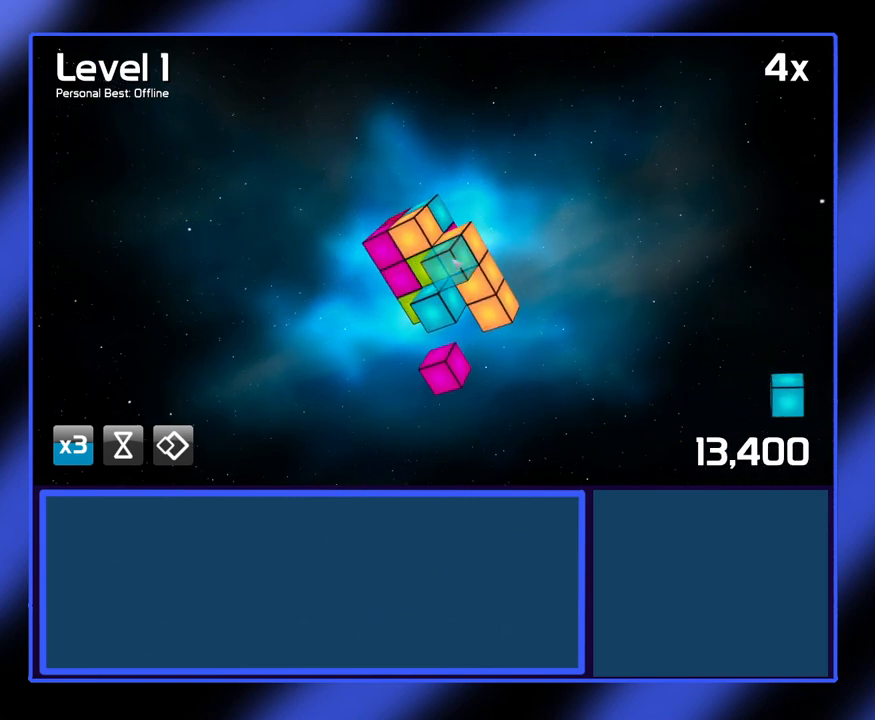
{"keys": [], "mouse": [], "events": [[67, "mouse_left", "down"], [333, "mouse_left", "up"]]}
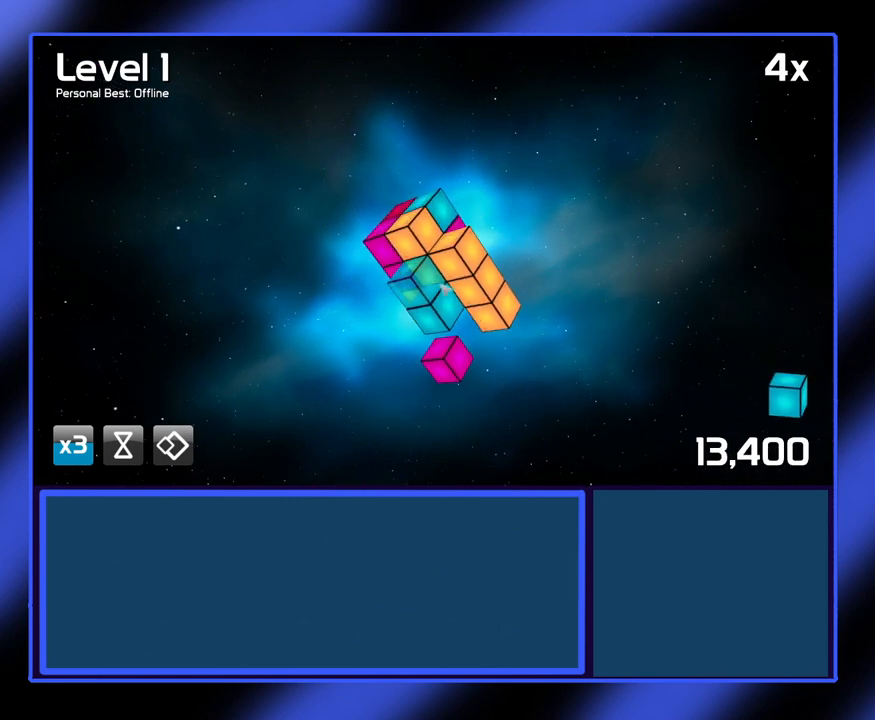
{"keys": [], "mouse": [], "events": []}
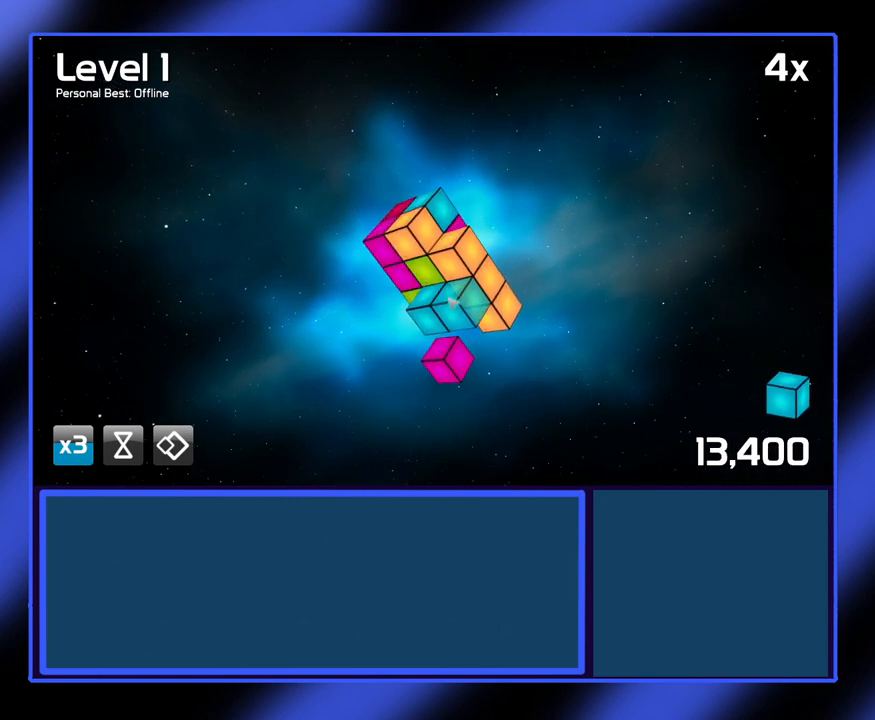
{"keys": [], "mouse": [], "events": []}
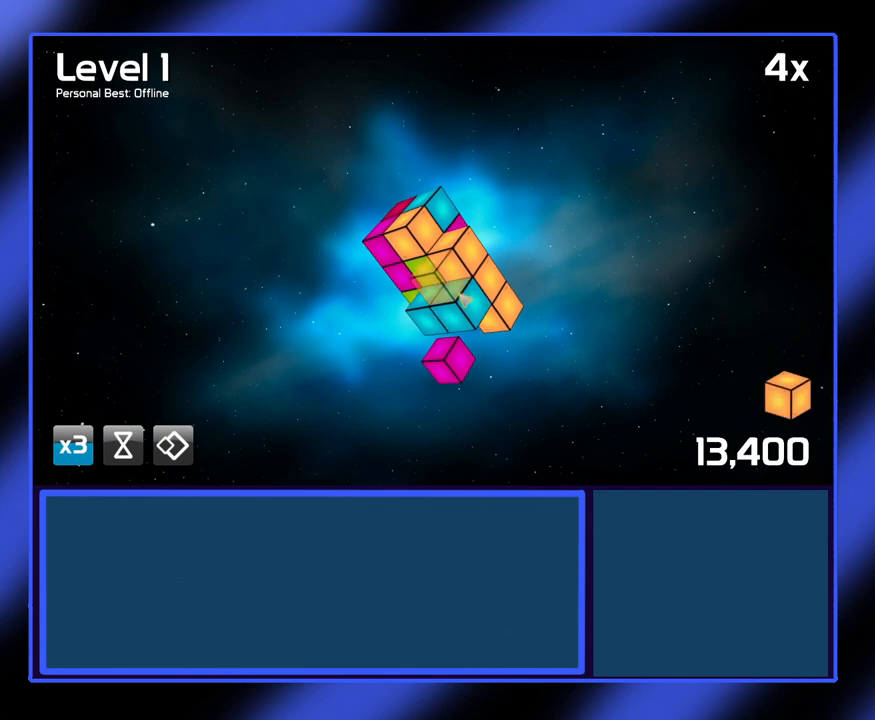
{"keys": [], "mouse": [], "events": []}
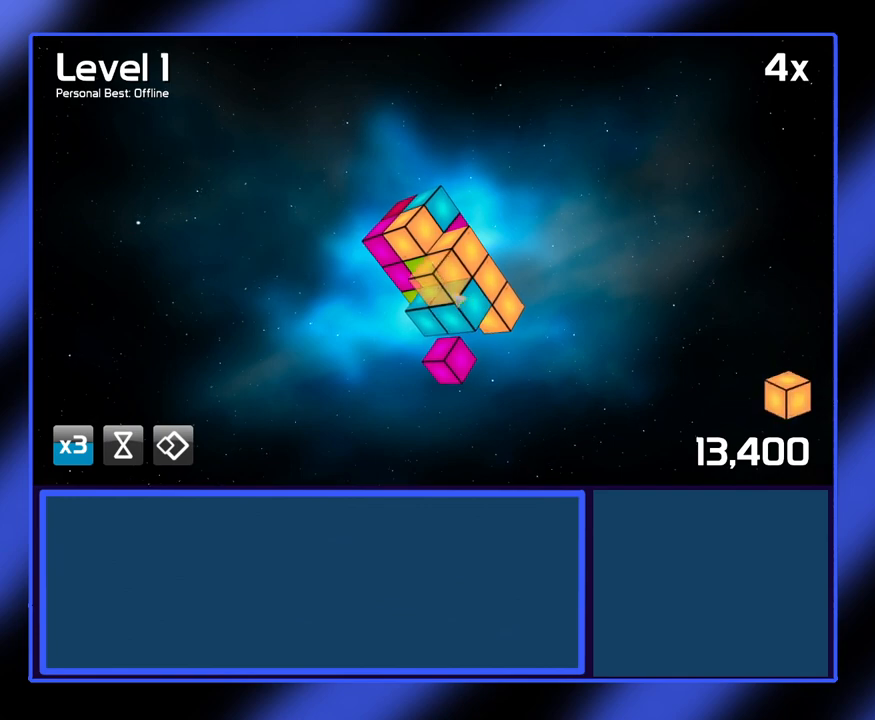
{"keys": [], "mouse": [], "events": []}
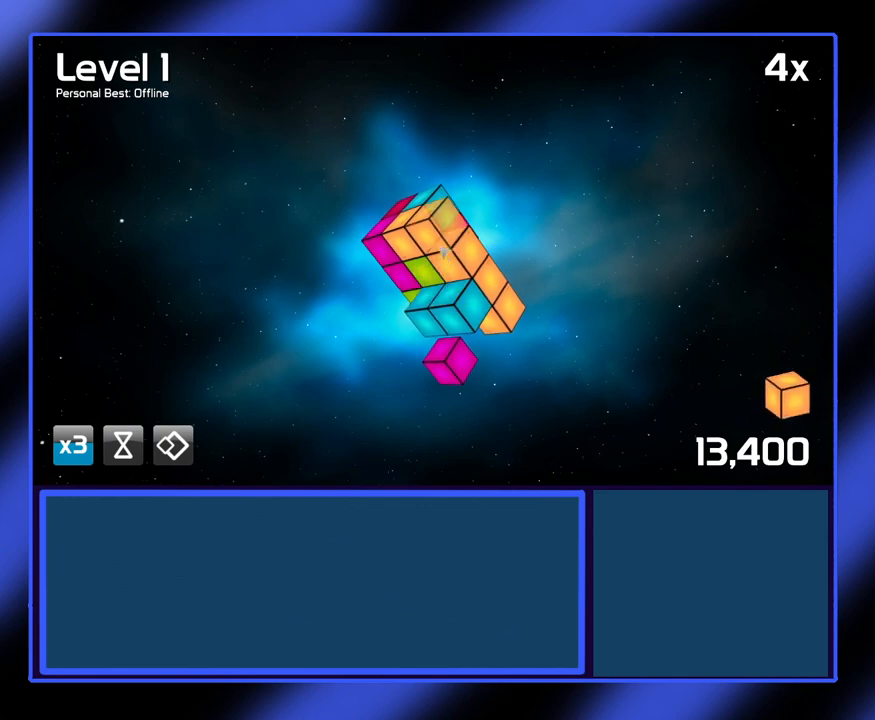
{"keys": [], "mouse": [], "events": []}
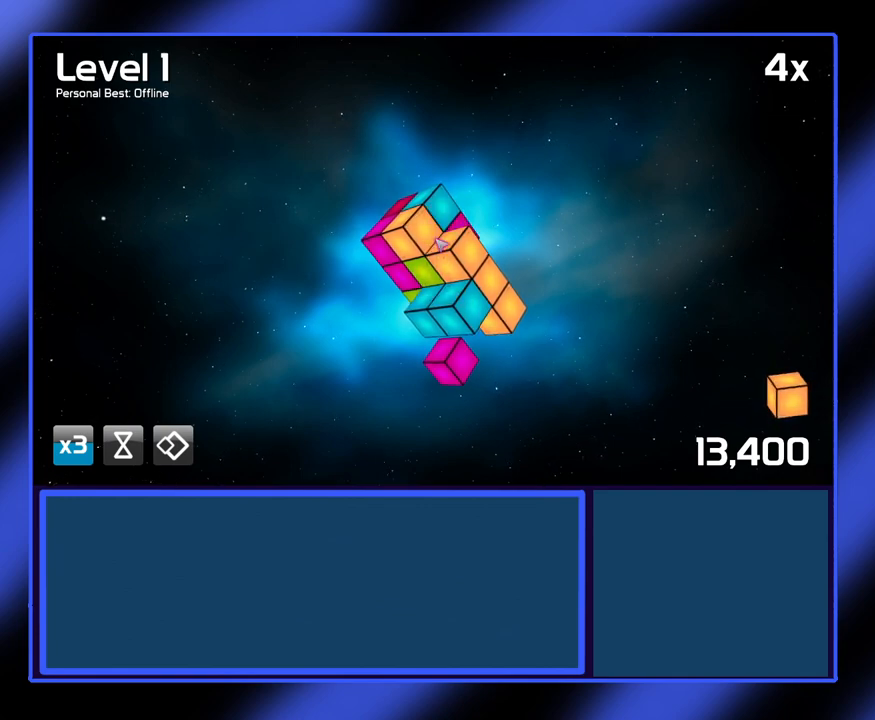
{"keys": [], "mouse": [], "events": []}
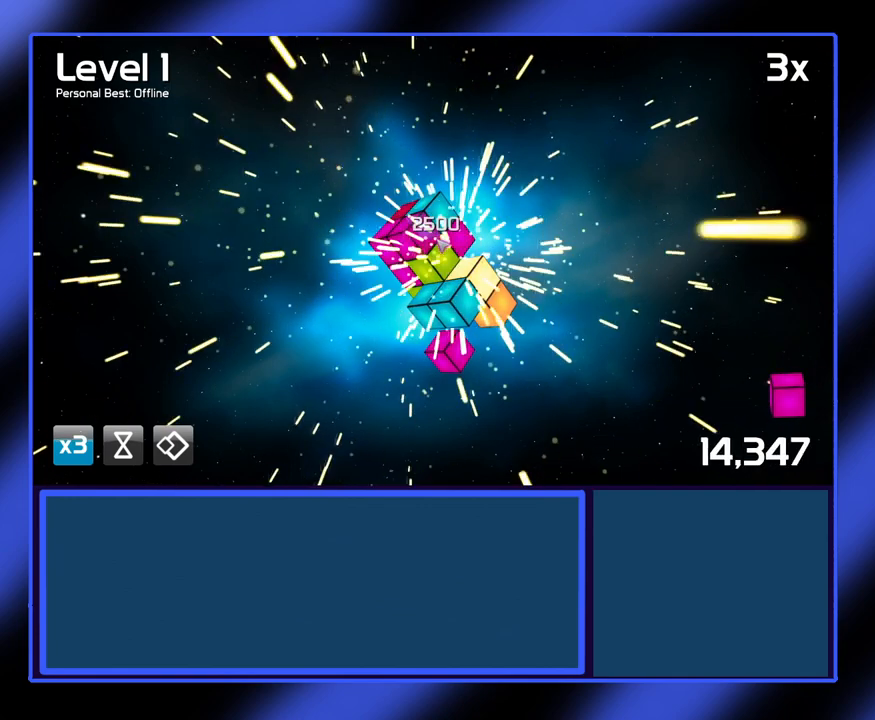
{"keys": [], "mouse": [], "events": []}
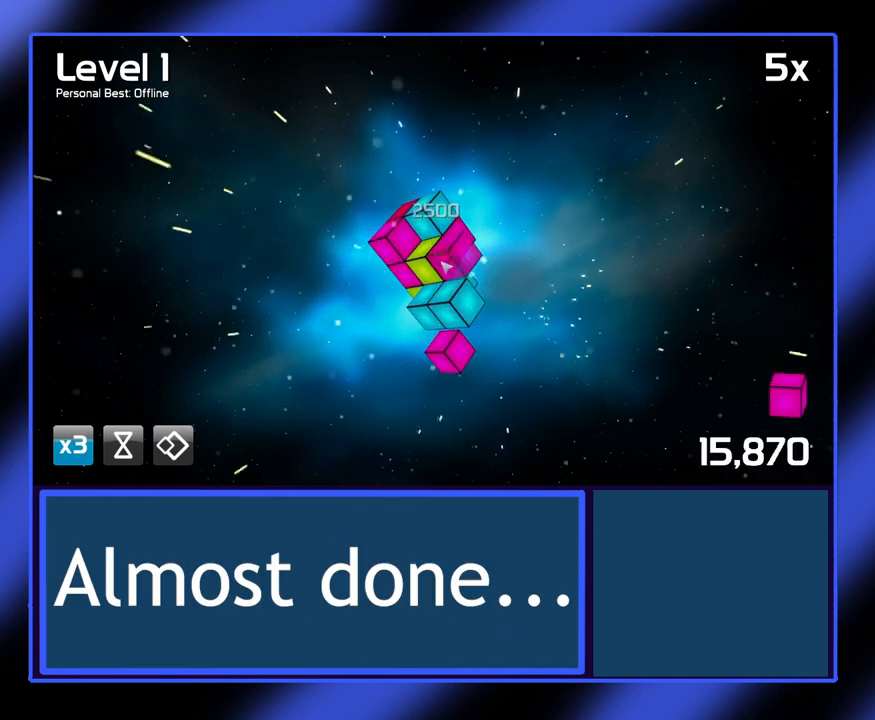
{"keys": [], "mouse": [], "events": []}
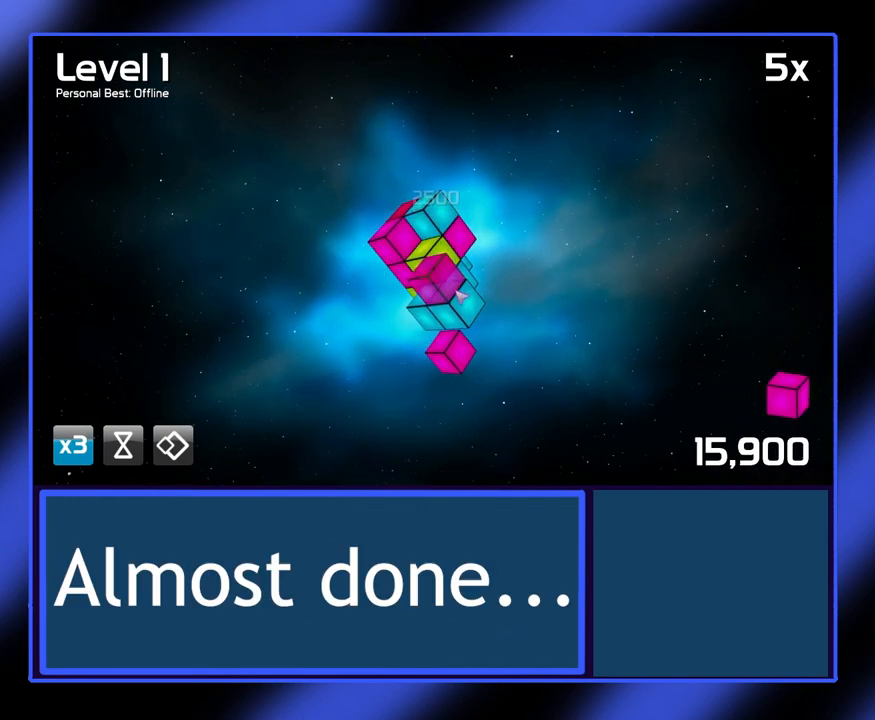
{"keys": [], "mouse": ["left"], "events": [[433, "mouse_left", "down"]]}
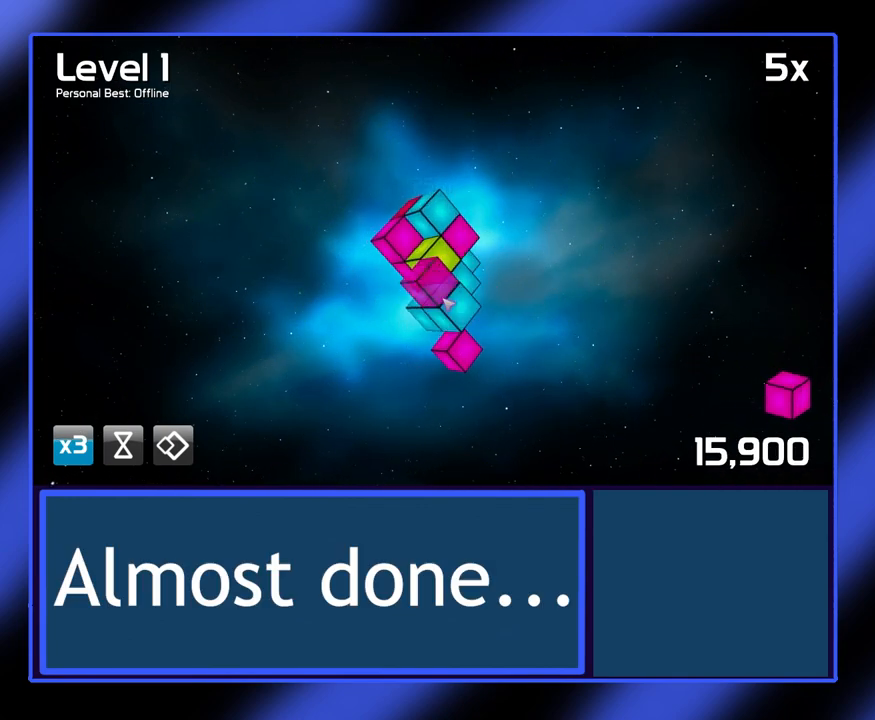
{"keys": [], "mouse": ["left"], "events": []}
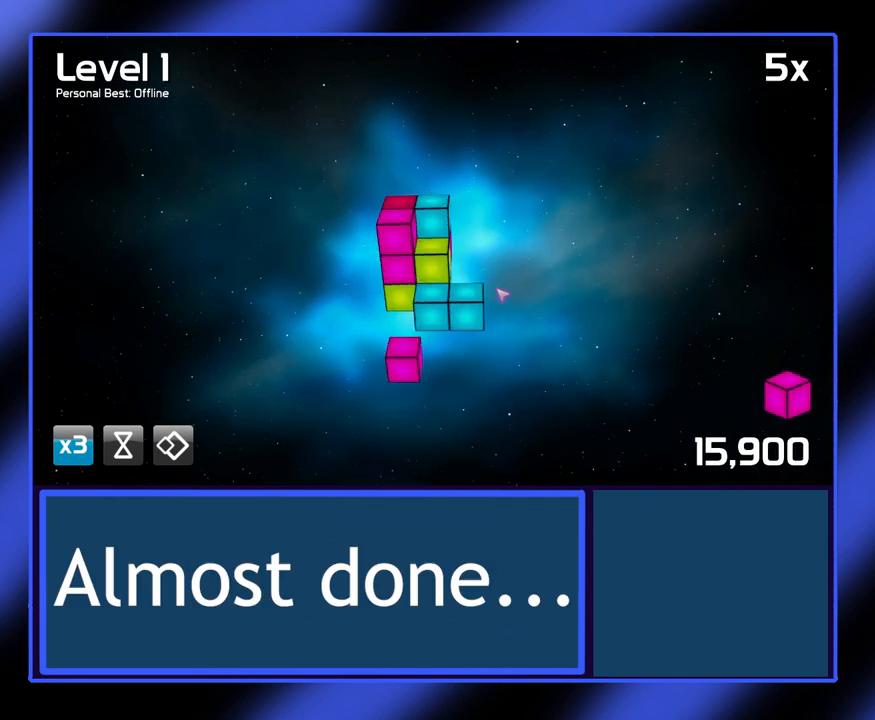
{"keys": [], "mouse": [], "events": [[33, "mouse_left", "up"]]}
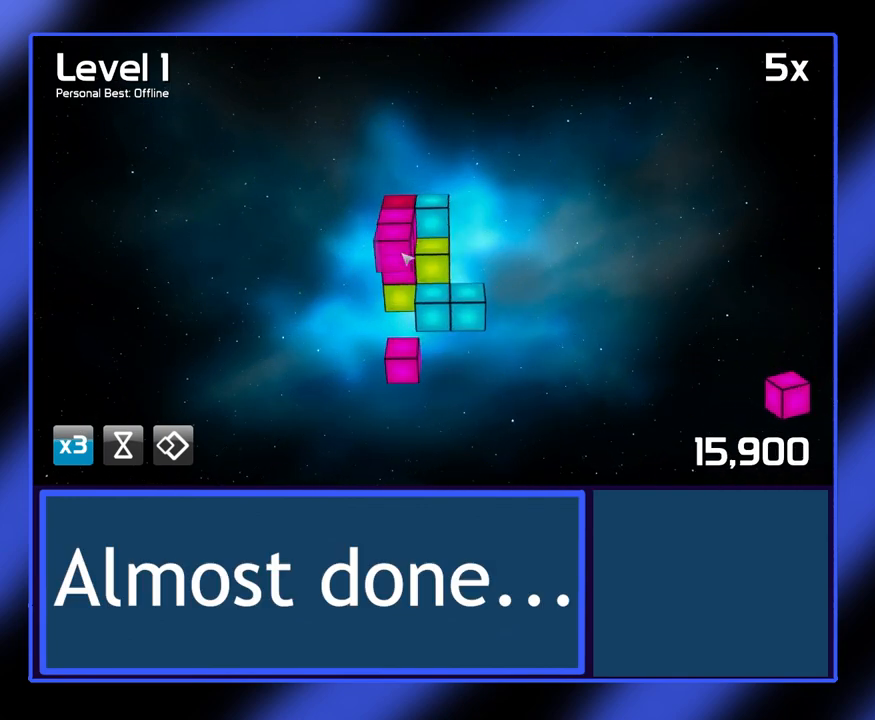
{"keys": [], "mouse": [], "events": []}
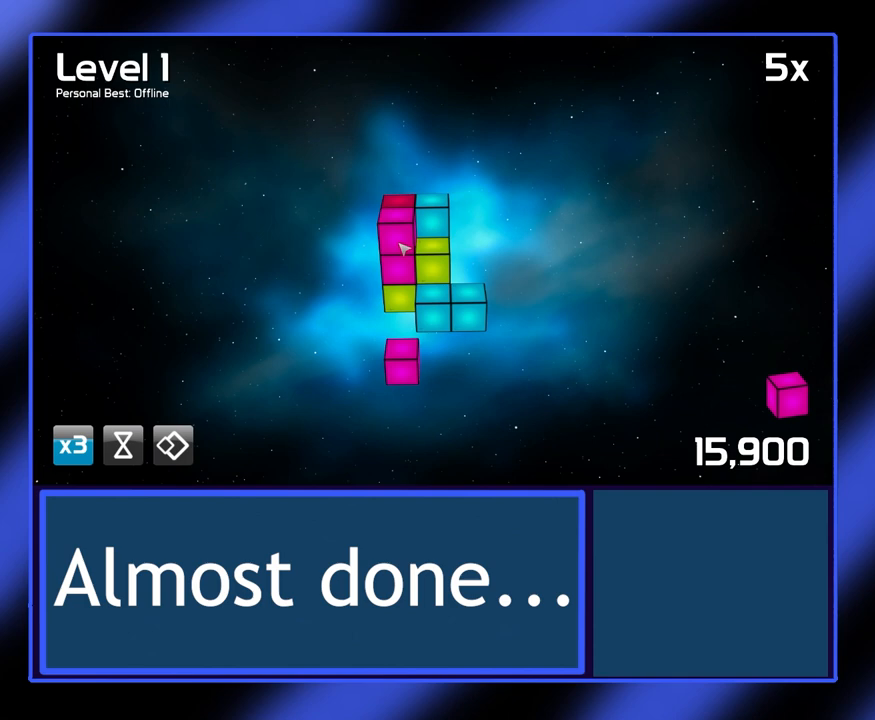
{"keys": [], "mouse": [], "events": []}
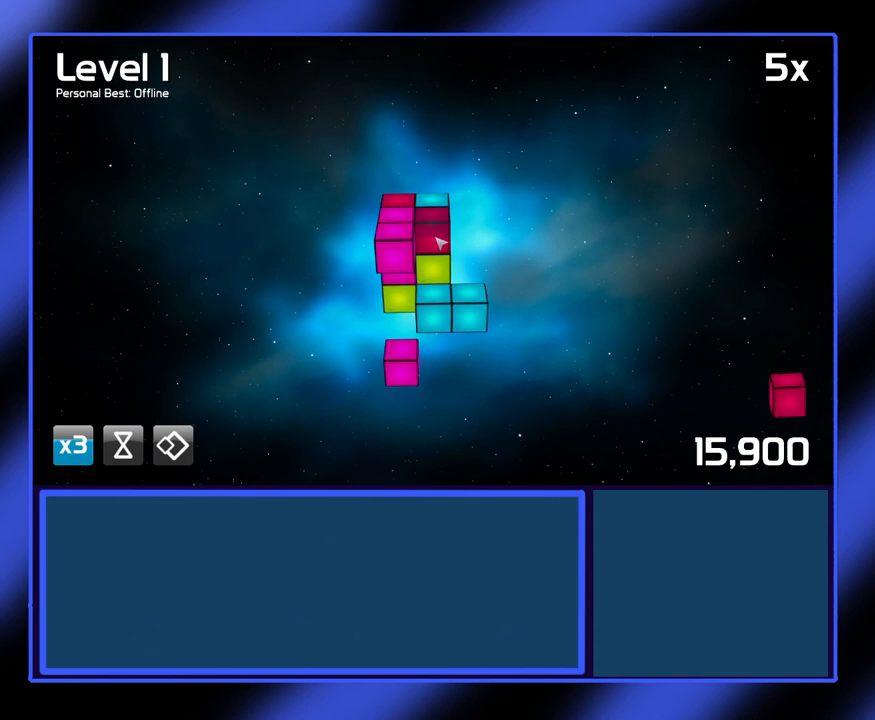
{"keys": [], "mouse": ["left"], "events": [[300, "mouse_left", "down"]]}
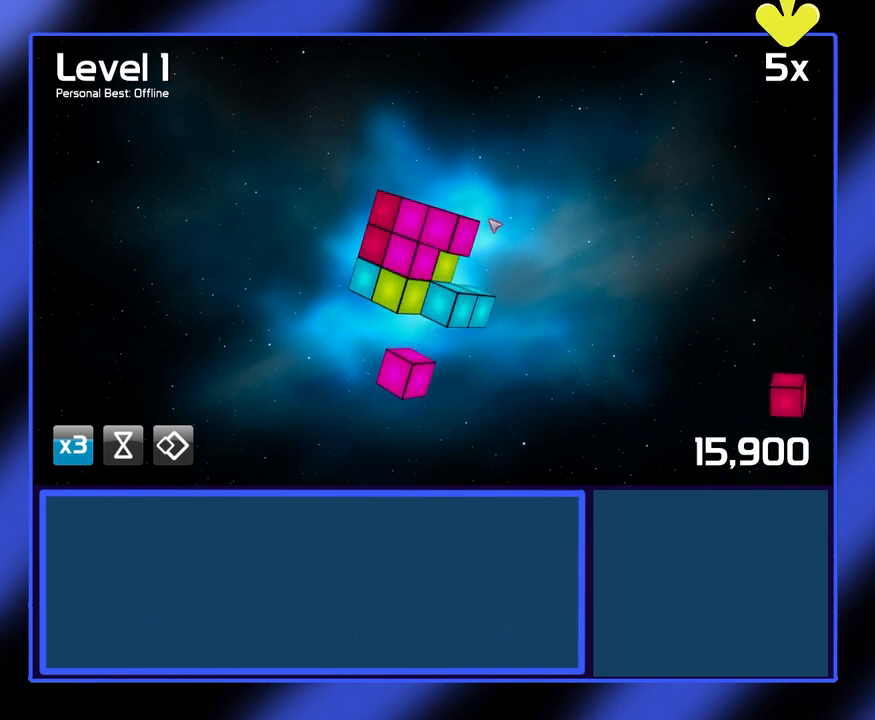
{"keys": [], "mouse": ["left"], "events": []}
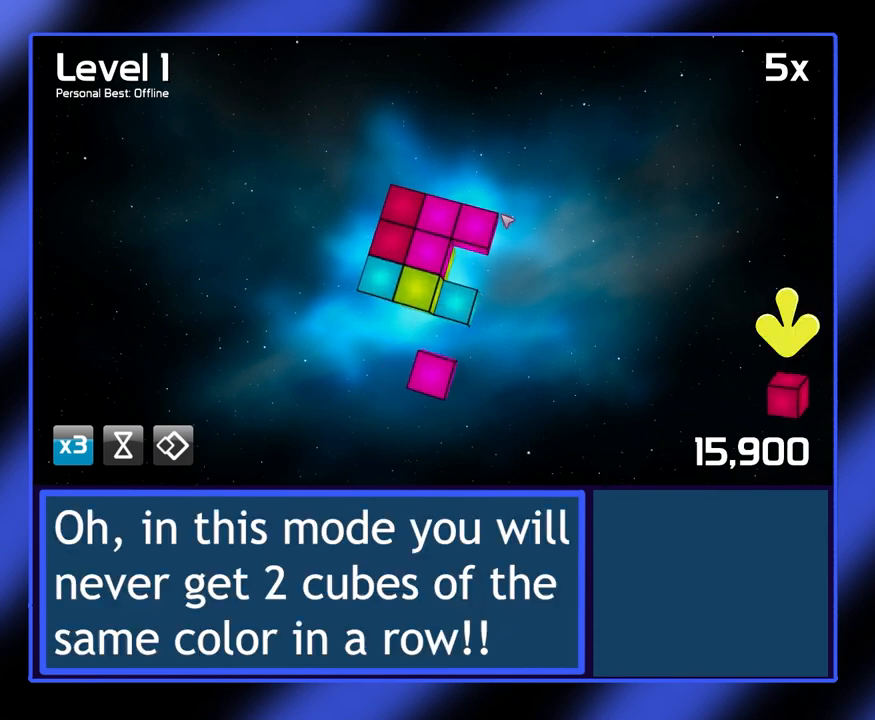
{"keys": [], "mouse": ["left"], "events": []}
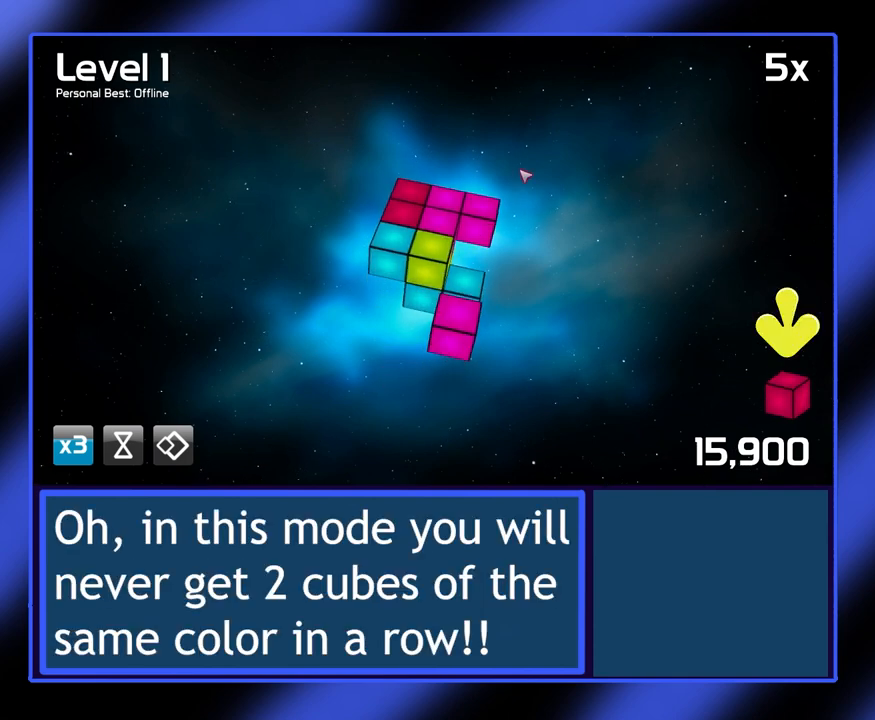
{"keys": [], "mouse": [], "events": [[433, "mouse_left", "up"]]}
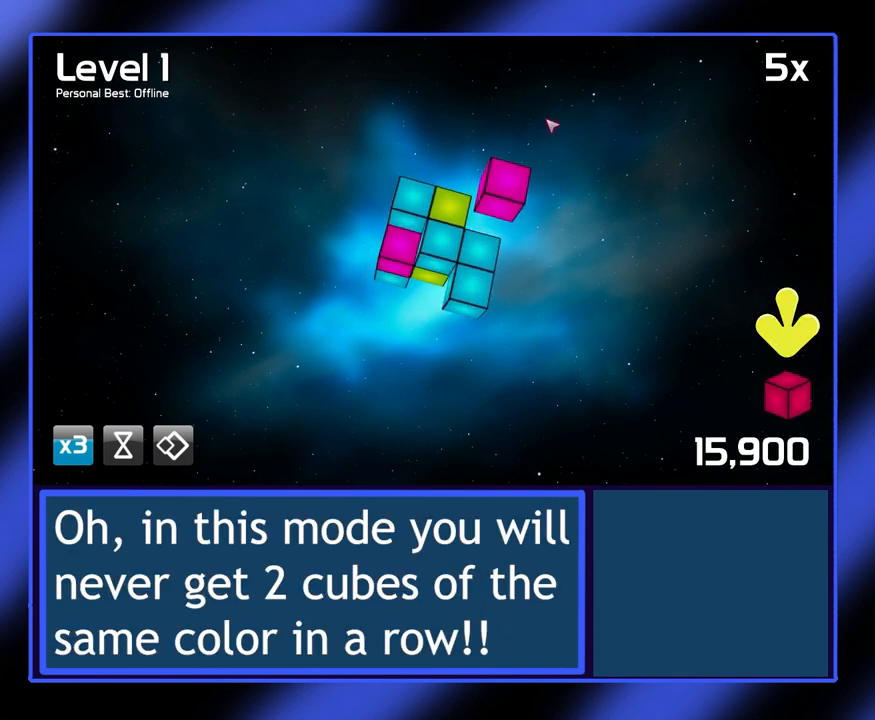
{"keys": [], "mouse": ["left"], "events": [[467, "mouse_left", "down"]]}
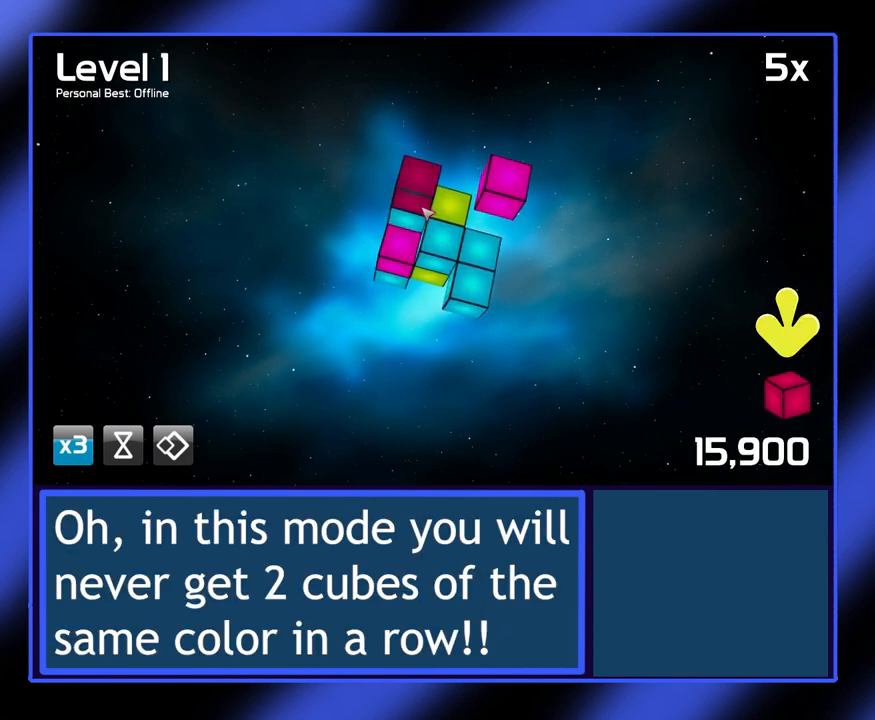
{"keys": [], "mouse": ["left"], "events": []}
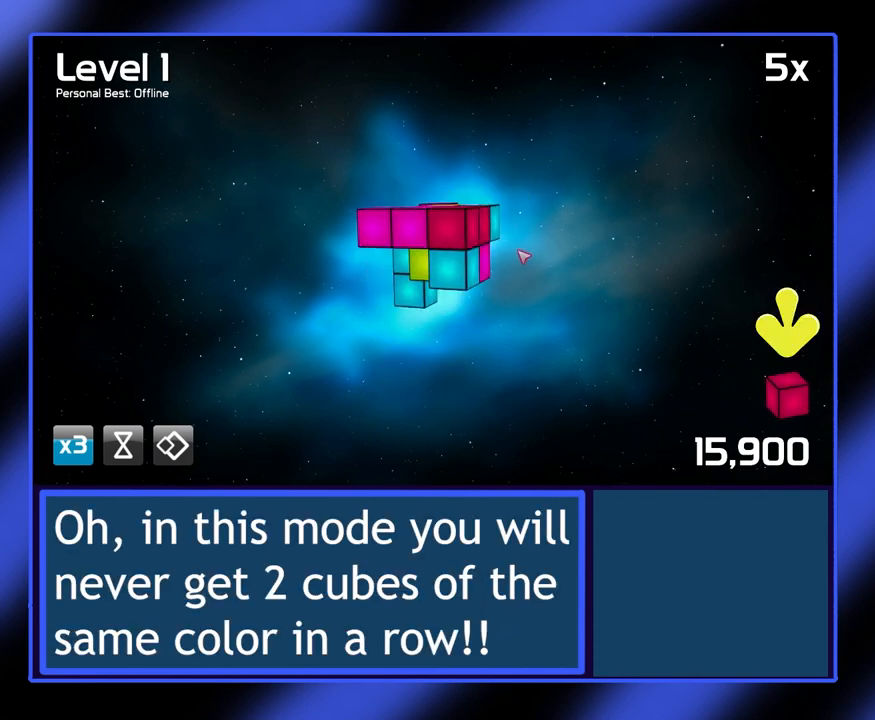
{"keys": [], "mouse": [], "events": [[133, "mouse_left", "up"]]}
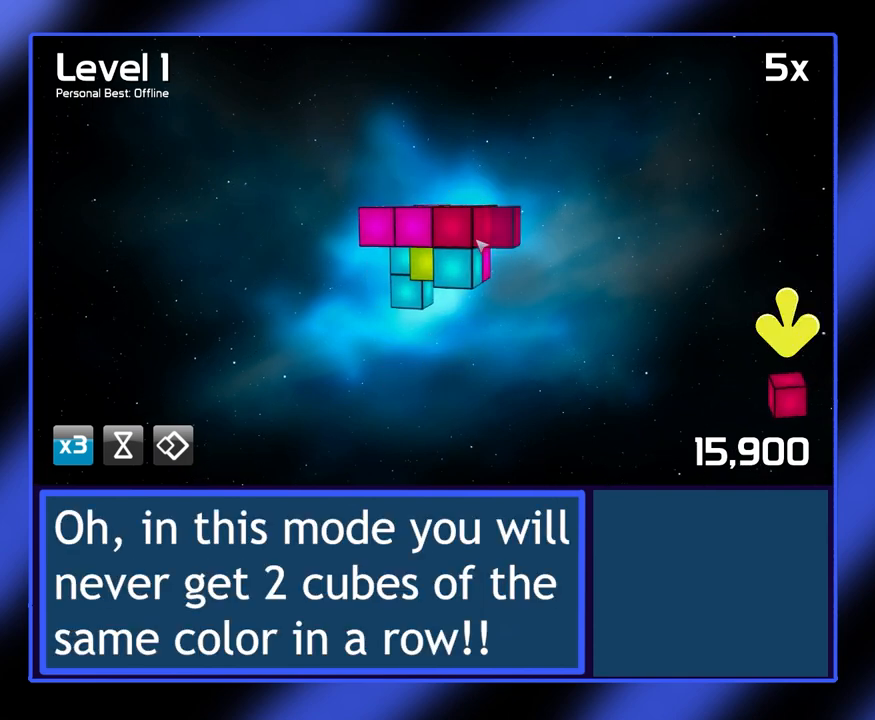
{"keys": [], "mouse": [], "events": []}